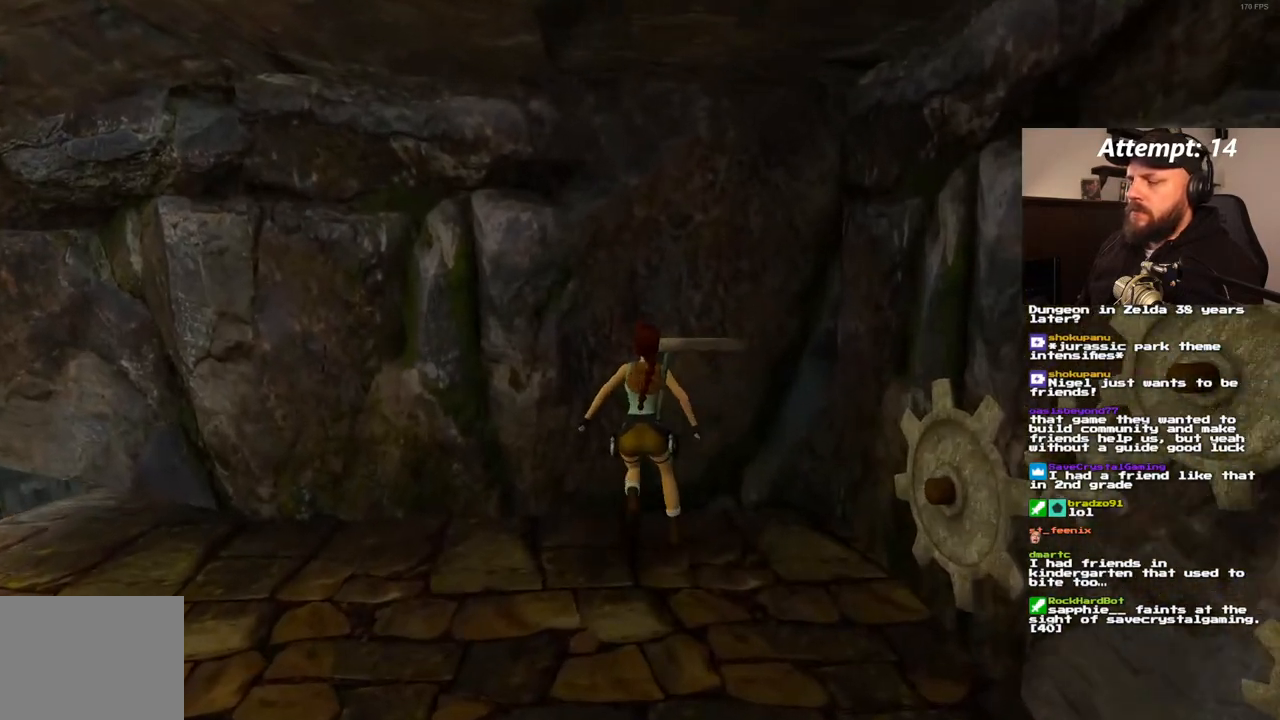
Gameplay with a controller (PlayStation layout); each line is a JSON object with the inputs held at the frame after it. "events" lists button and stick changes between this image and that frame as [ms after this image, input, new state], when the widget could be followed in between. Not read: CROSS HOME L3 R3.
{"buttons": [], "left_stick": "center", "right_stick": "center", "events": [[183, "DPAD_UP", "down"], [367, "DPAD_UP", "up"]]}
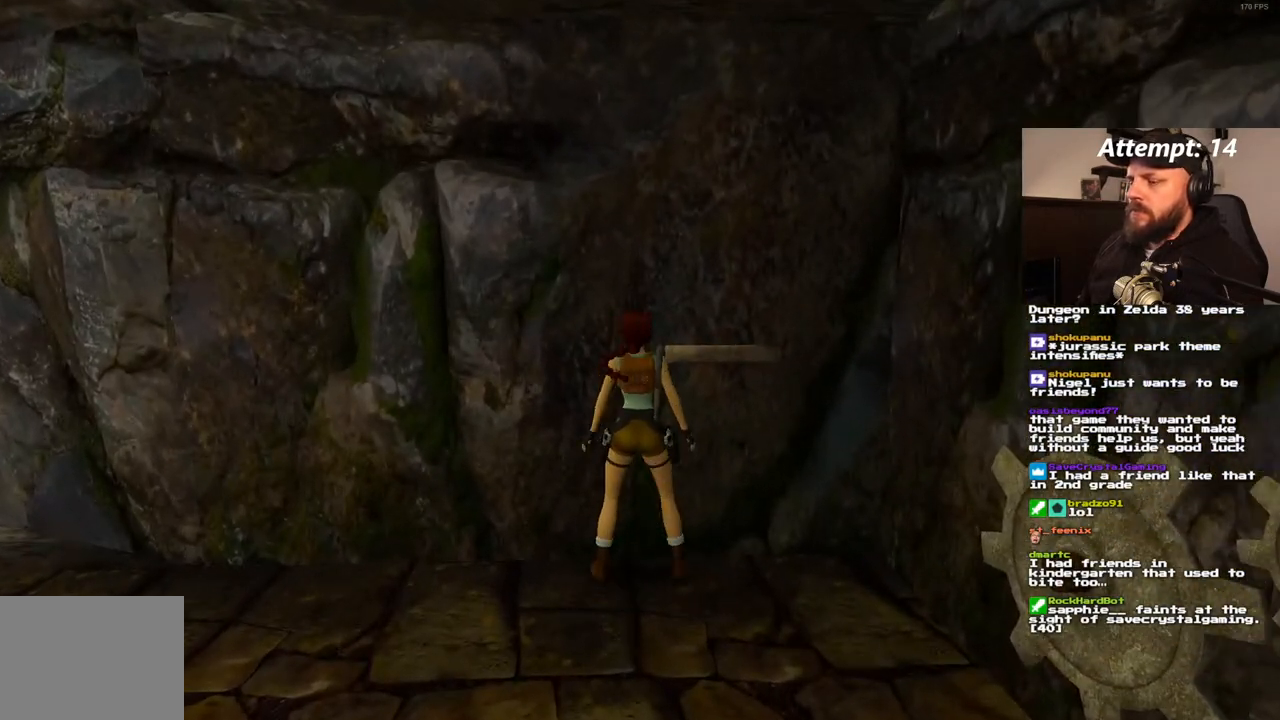
{"buttons": [], "left_stick": "center", "right_stick": "center", "events": []}
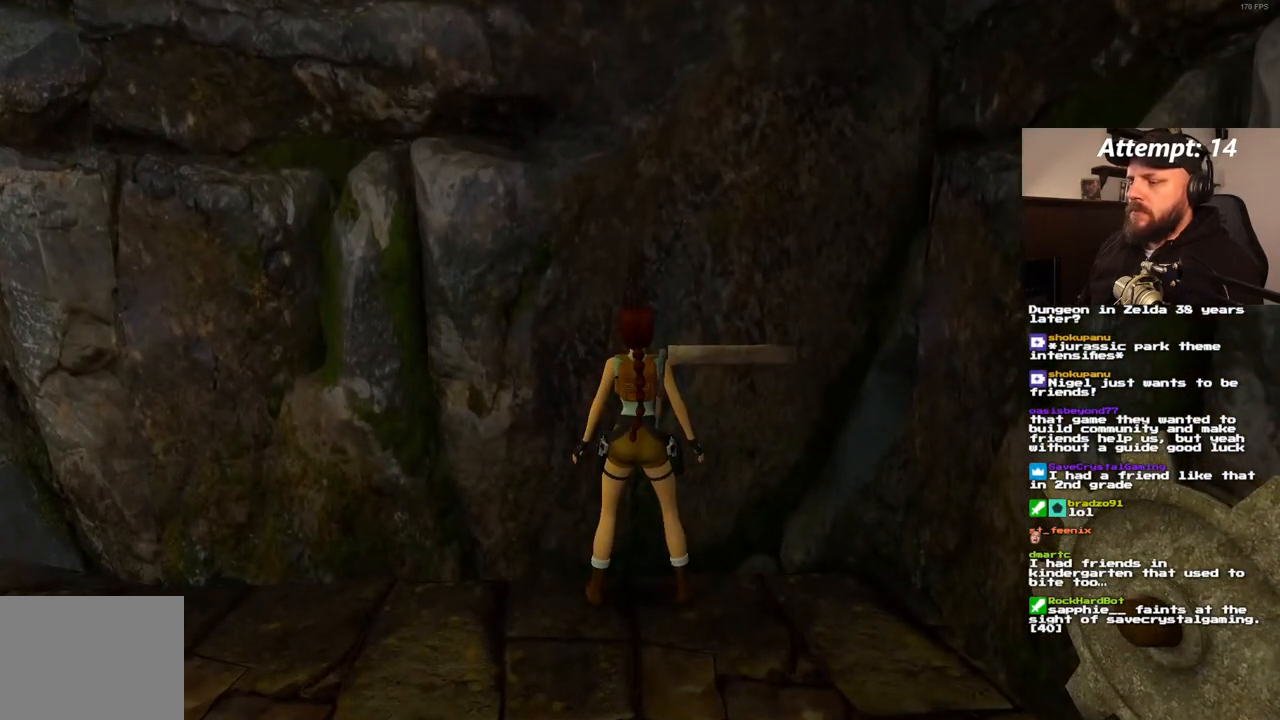
{"buttons": ["DPAD_LEFT"], "left_stick": "center", "right_stick": "center", "events": [[100, "DPAD_DOWN", "down"], [200, "DPAD_DOWN", "up"], [267, "DPAD_LEFT", "down"]]}
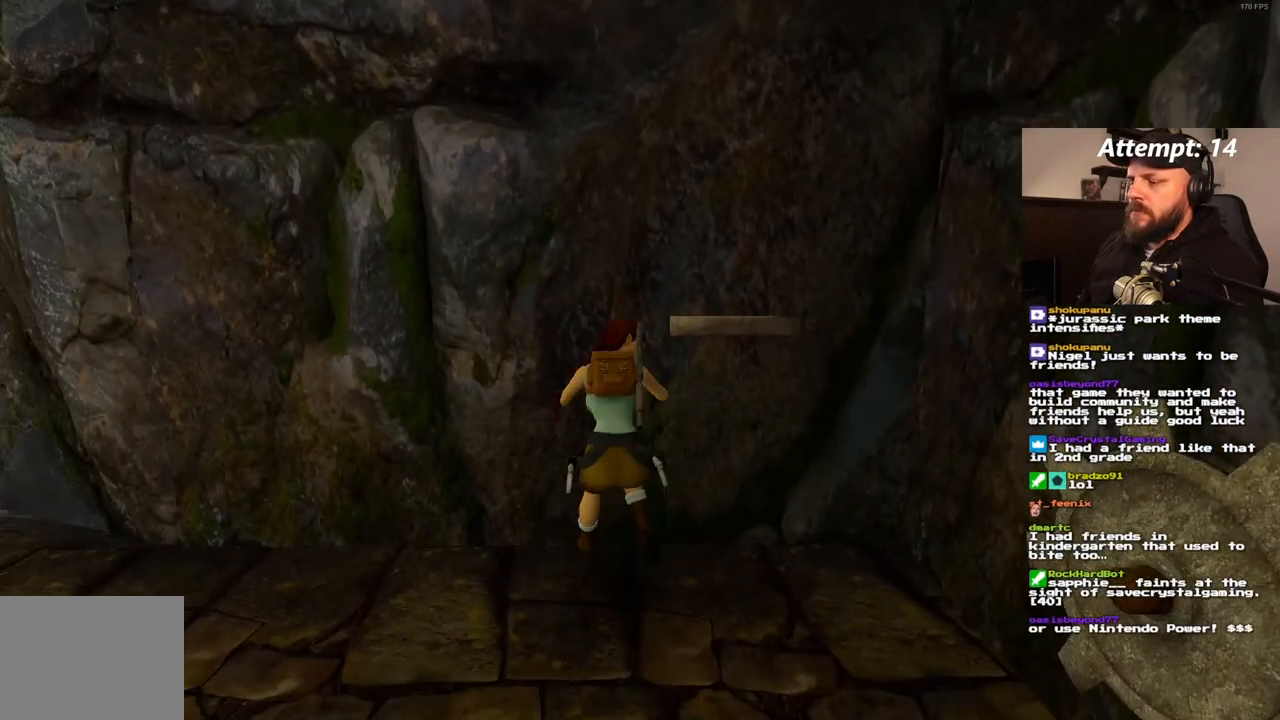
{"buttons": ["DPAD_UP", "DPAD_RIGHT"], "left_stick": "center", "right_stick": "center", "events": [[67, "DPAD_LEFT", "up"], [300, "DPAD_RIGHT", "down"], [483, "DPAD_UP", "down"]]}
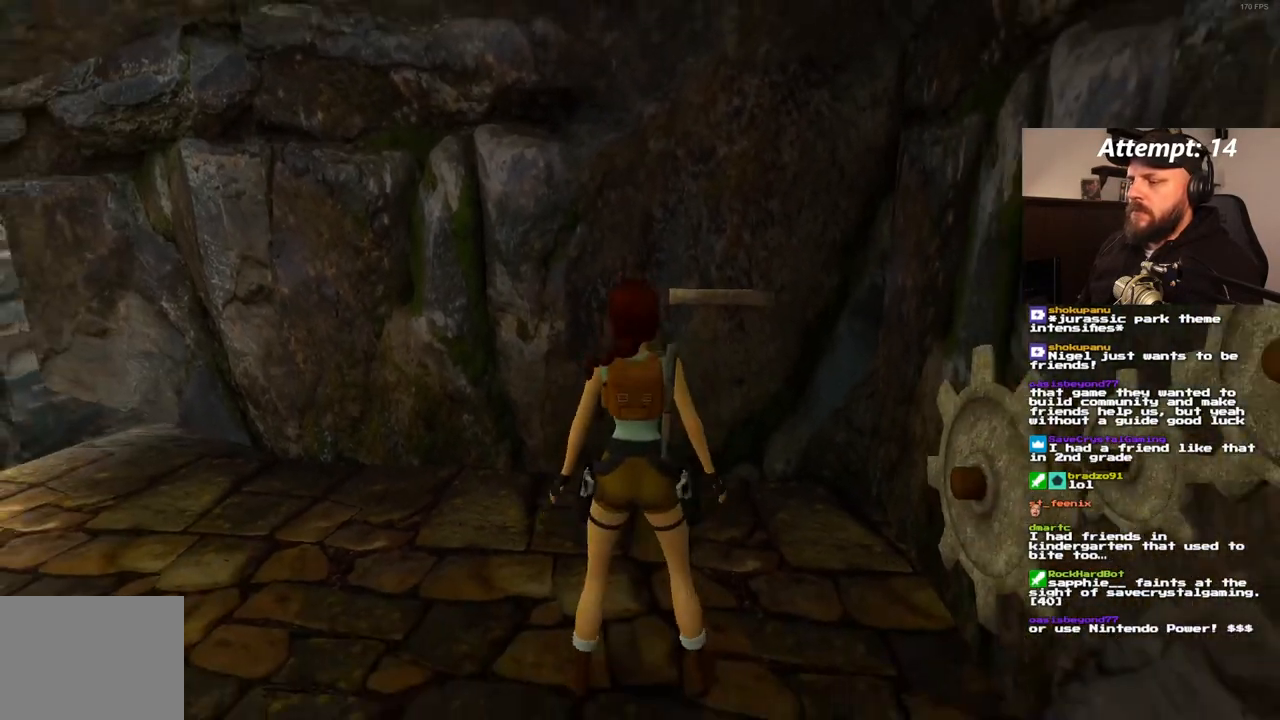
{"buttons": ["DPAD_UP"], "left_stick": "center", "right_stick": "center", "events": [[133, "DPAD_RIGHT", "up"]]}
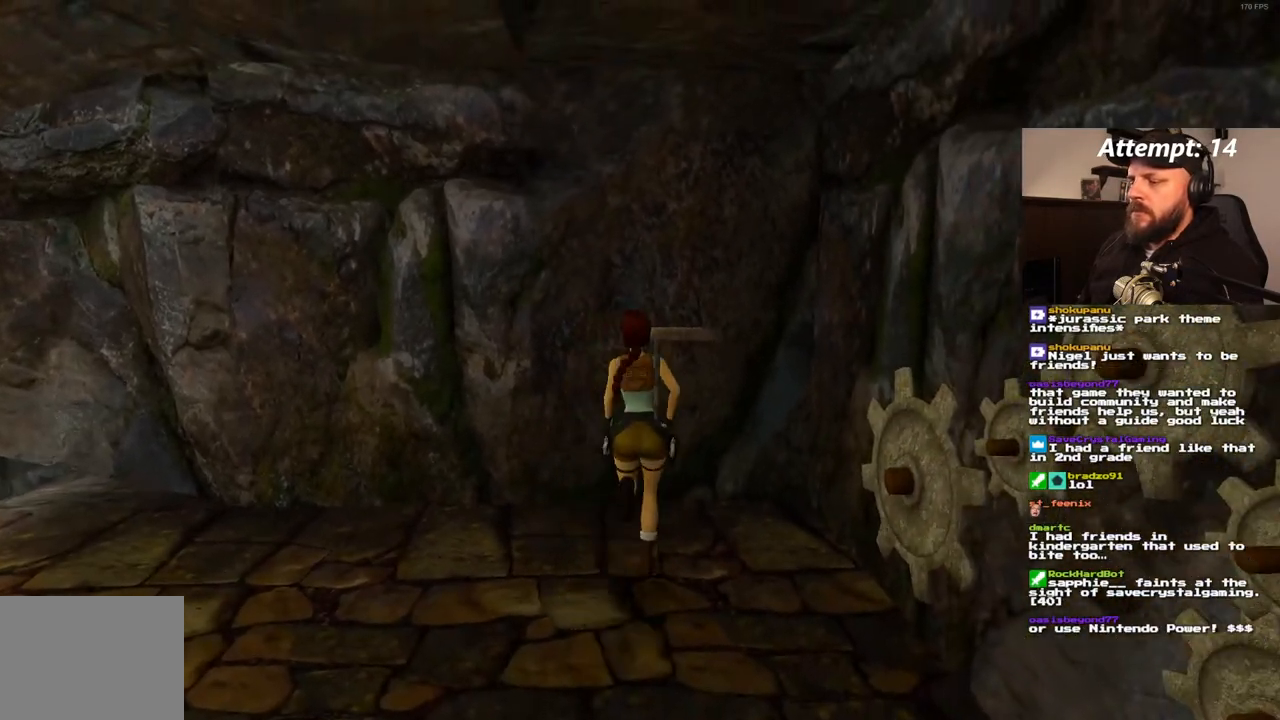
{"buttons": [], "left_stick": "center", "right_stick": "center", "events": [[50, "DPAD_UP", "up"]]}
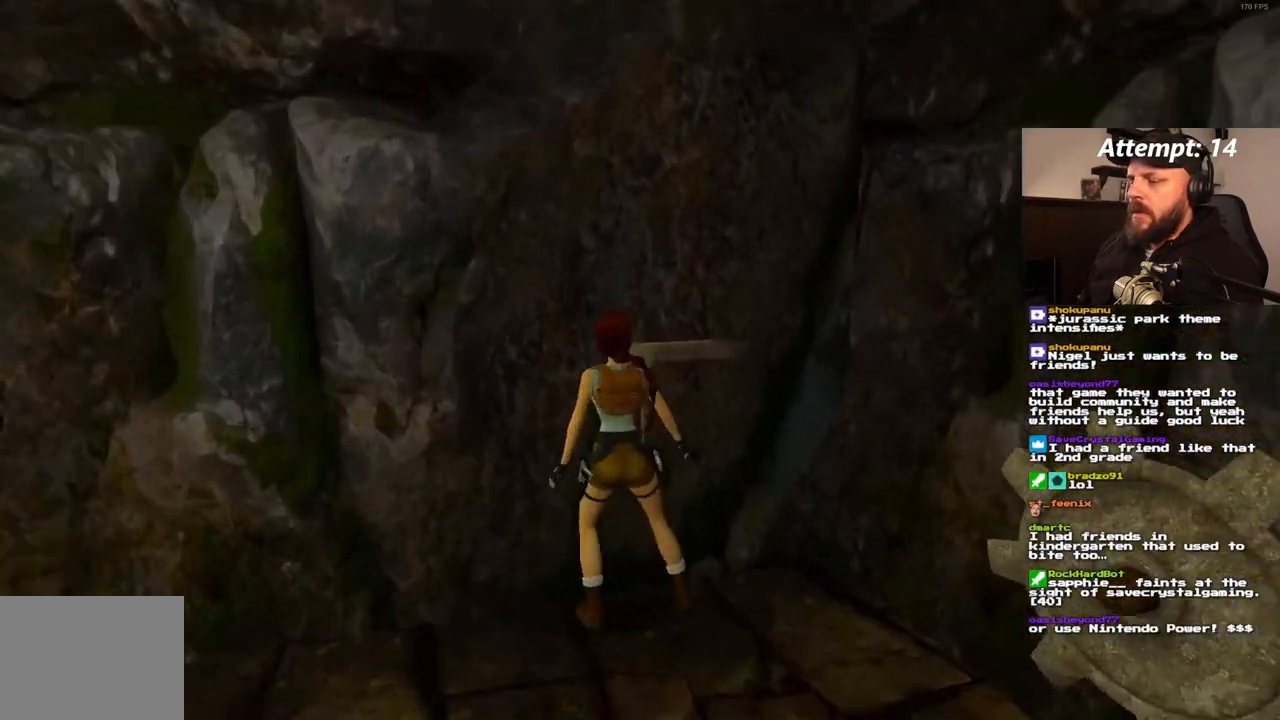
{"buttons": [], "left_stick": "center", "right_stick": "center", "events": []}
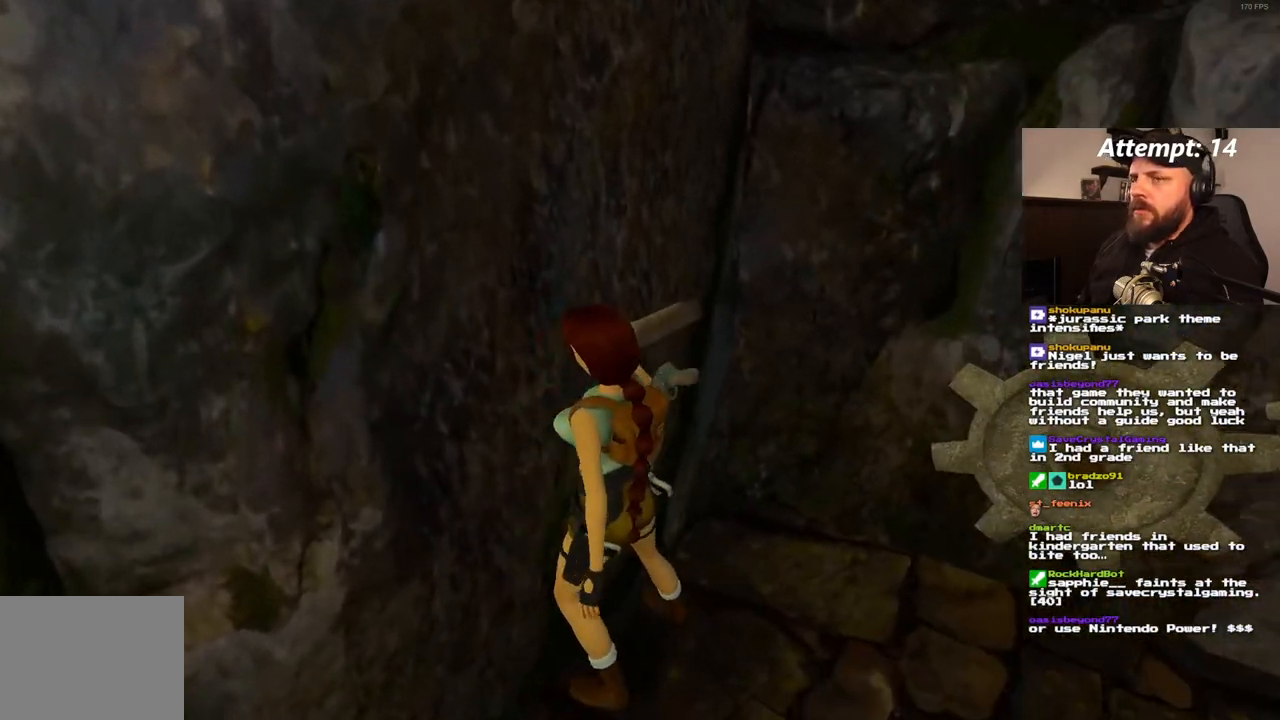
{"buttons": [], "left_stick": "center", "right_stick": "center", "events": []}
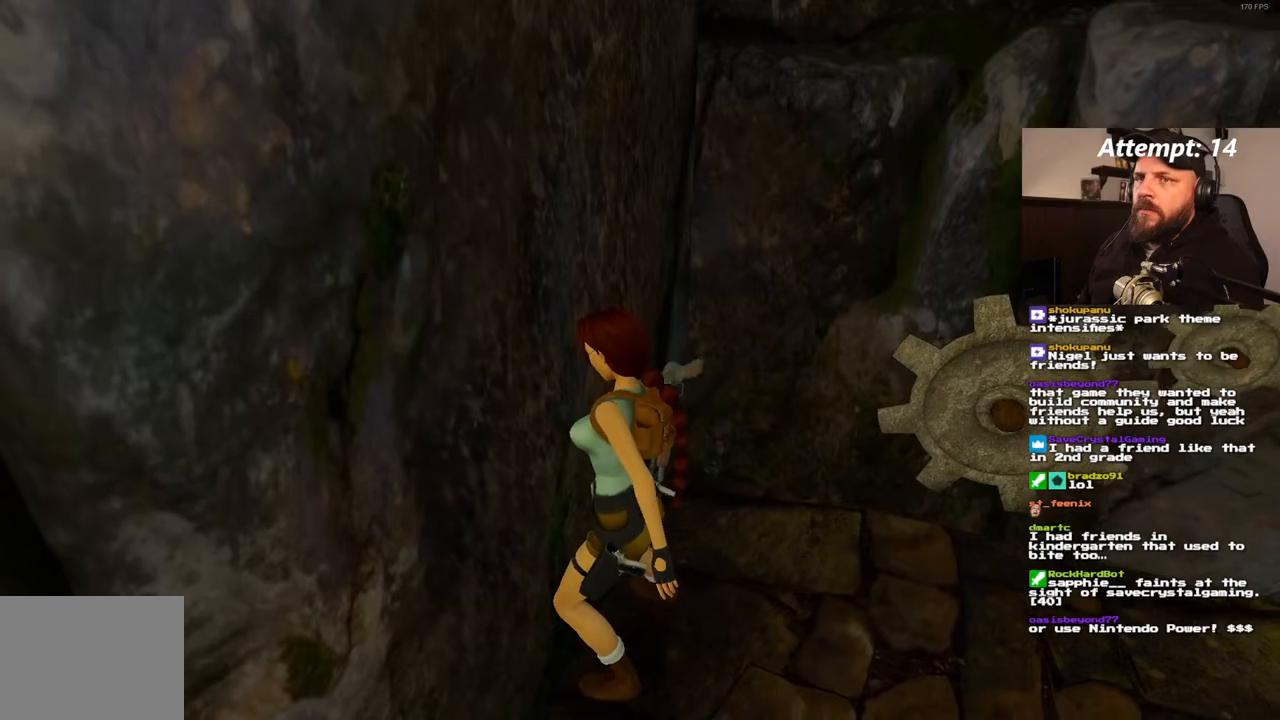
{"buttons": ["SQUARE", "DPAD_DOWN"], "left_stick": "center", "right_stick": "center", "events": [[367, "SQUARE", "down"], [450, "DPAD_DOWN", "down"]]}
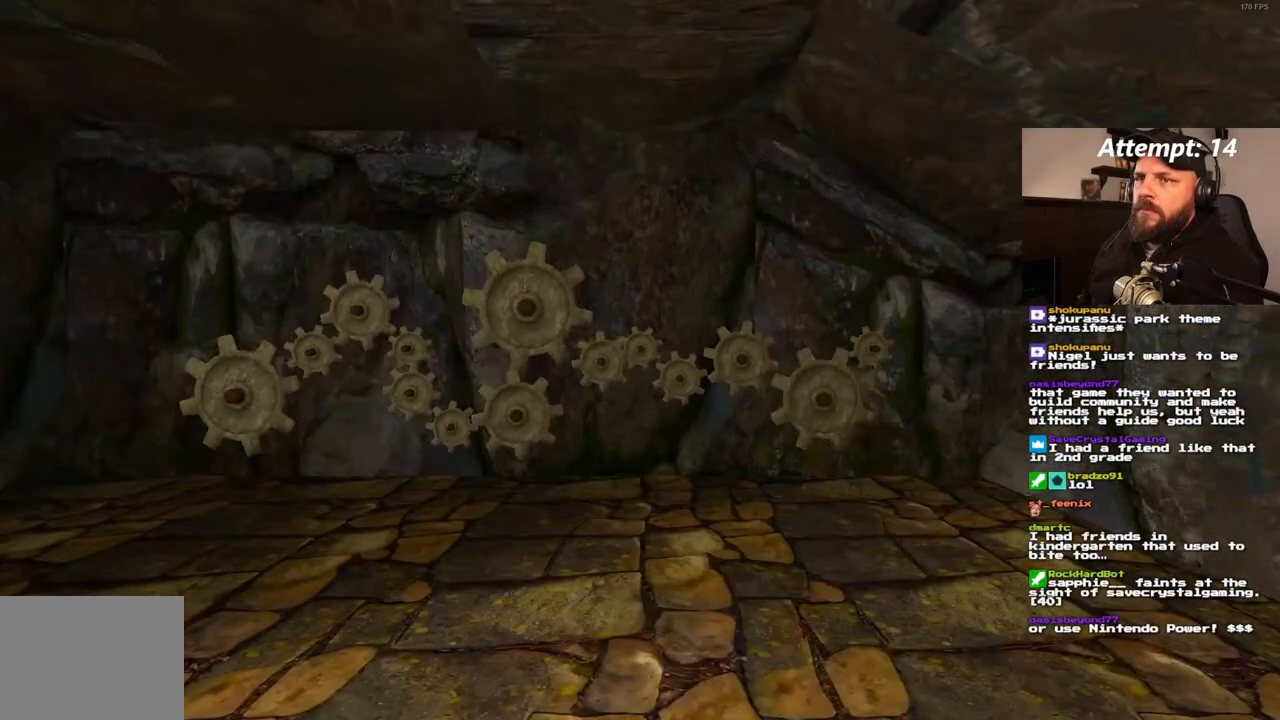
{"buttons": [], "left_stick": "center", "right_stick": "center"}
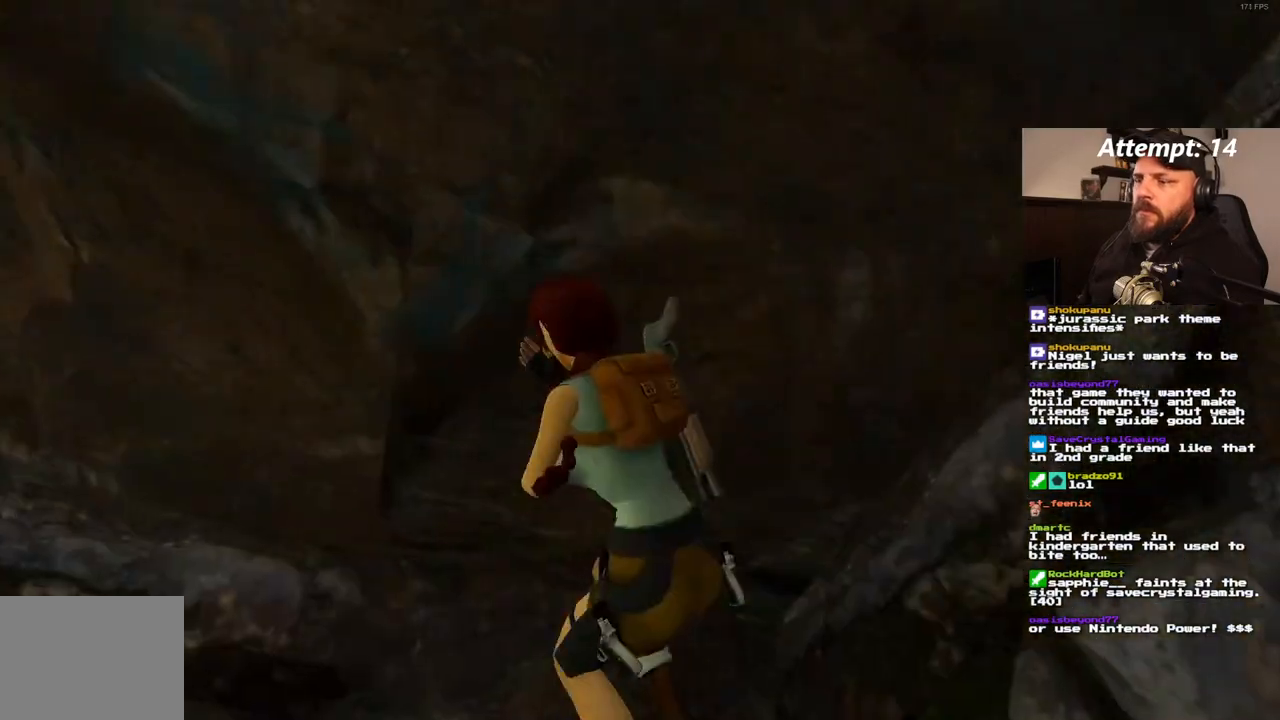
{"buttons": [], "left_stick": "center", "right_stick": "center", "events": []}
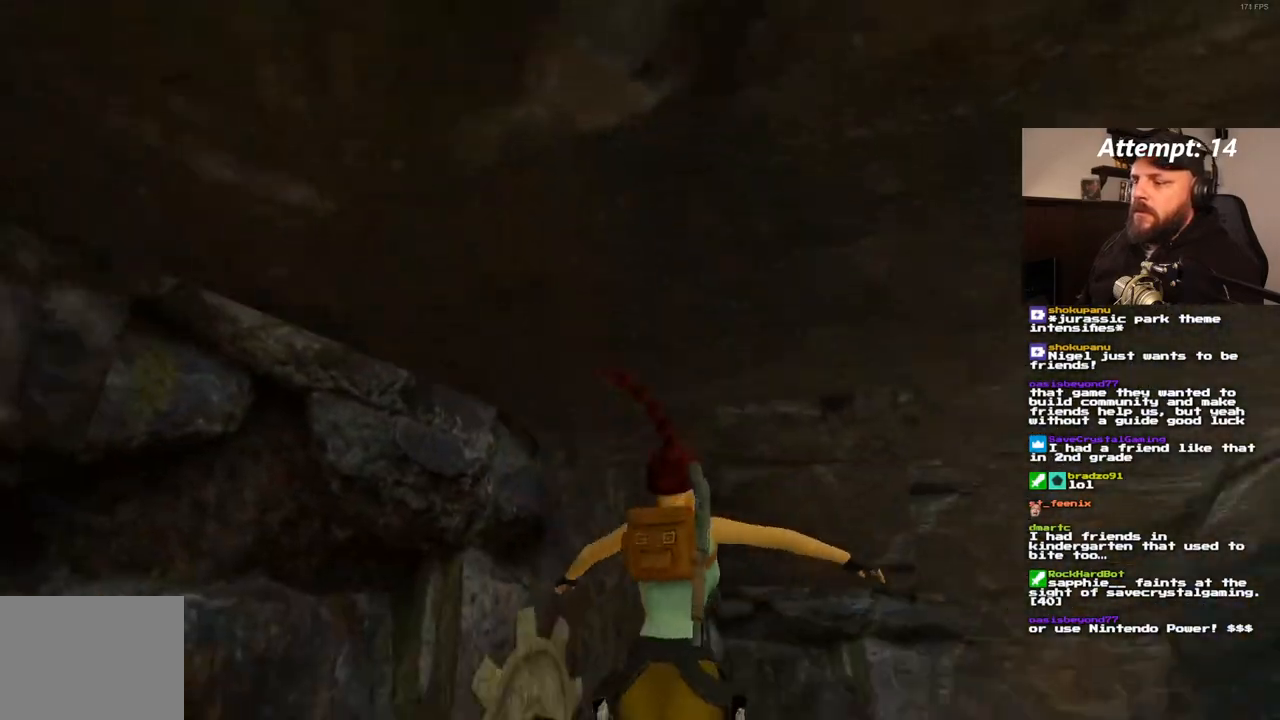
{"buttons": ["DPAD_UP"], "left_stick": "center", "right_stick": "center", "events": [[467, "DPAD_UP", "down"]]}
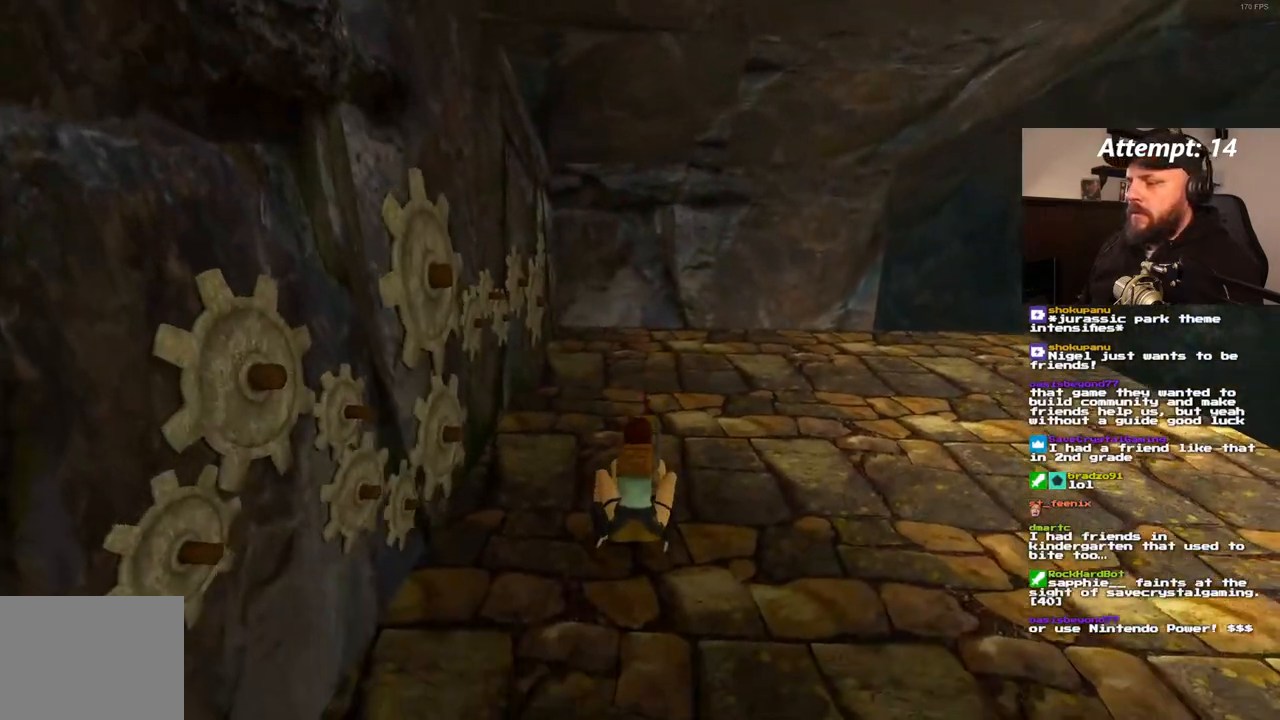
{"buttons": ["DPAD_UP", "DPAD_RIGHT"], "left_stick": "center", "right_stick": "center", "events": [[17, "DPAD_RIGHT", "down"]]}
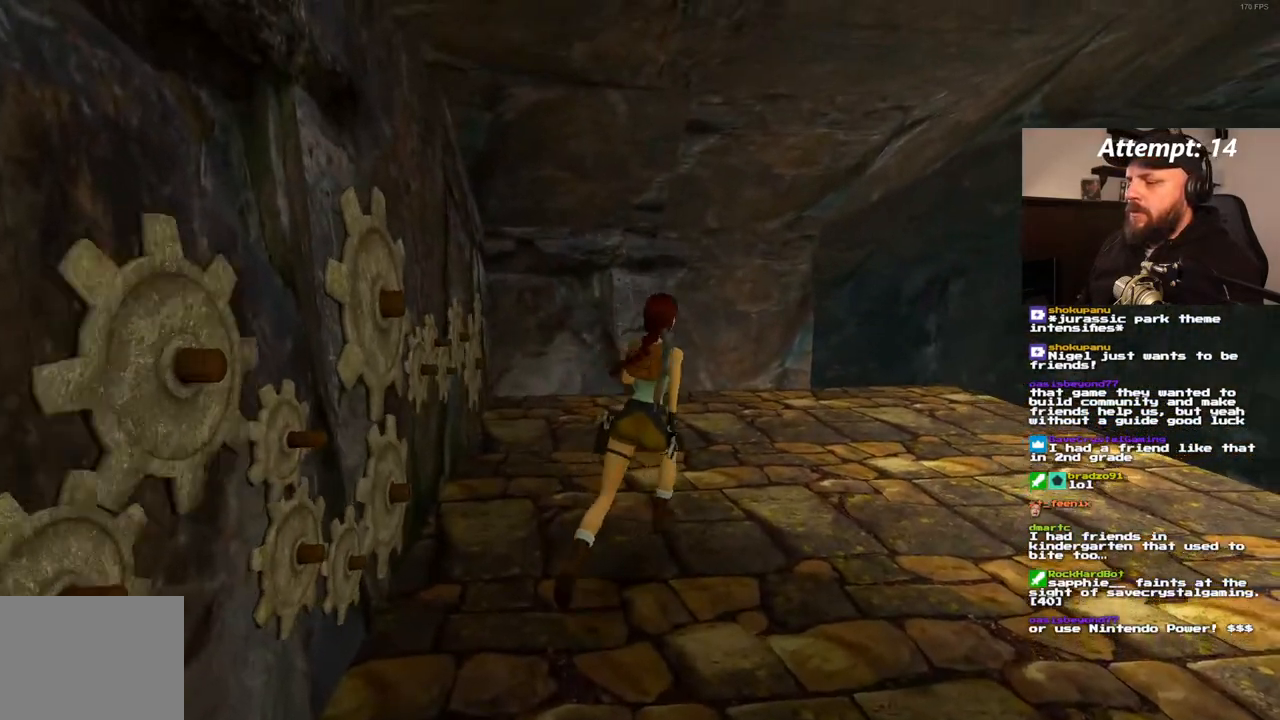
{"buttons": ["DPAD_UP"], "left_stick": "center", "right_stick": "center", "events": [[267, "DPAD_RIGHT", "up"]]}
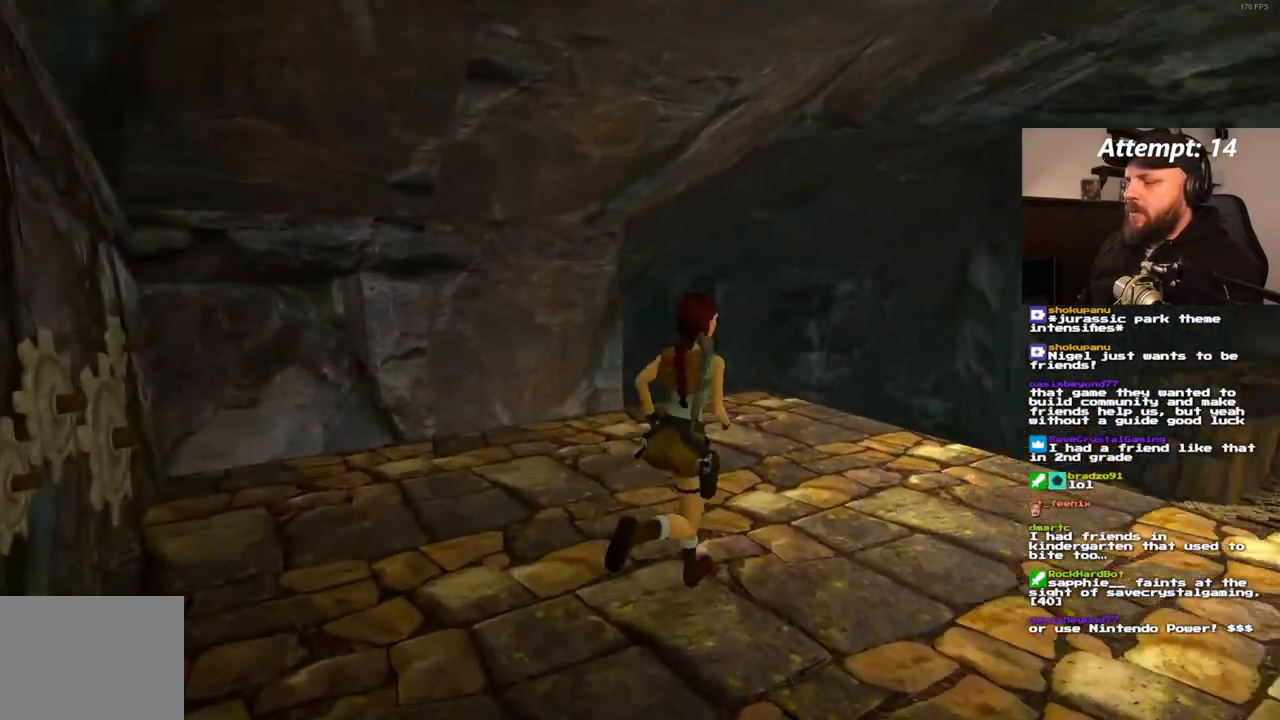
{"buttons": ["DPAD_UP", "DPAD_RIGHT"], "left_stick": "center", "right_stick": "center", "events": [[167, "DPAD_RIGHT", "down"]]}
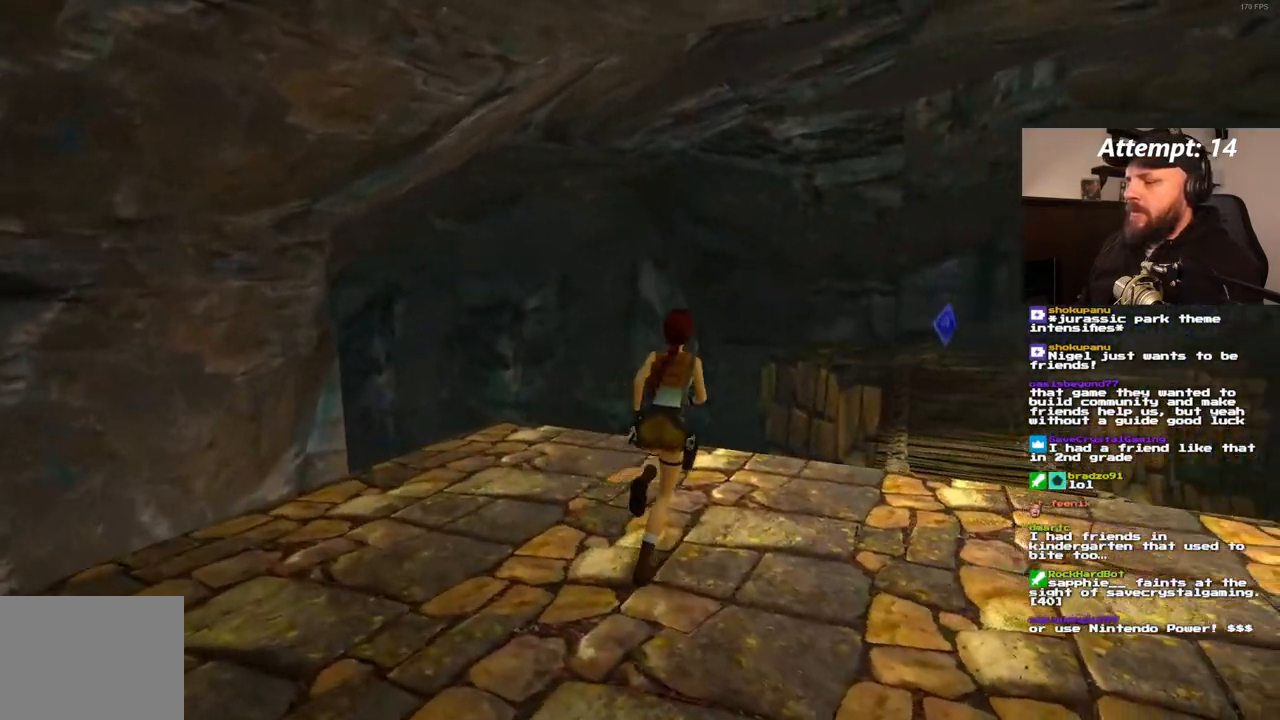
{"buttons": ["DPAD_UP"], "left_stick": "center", "right_stick": "center"}